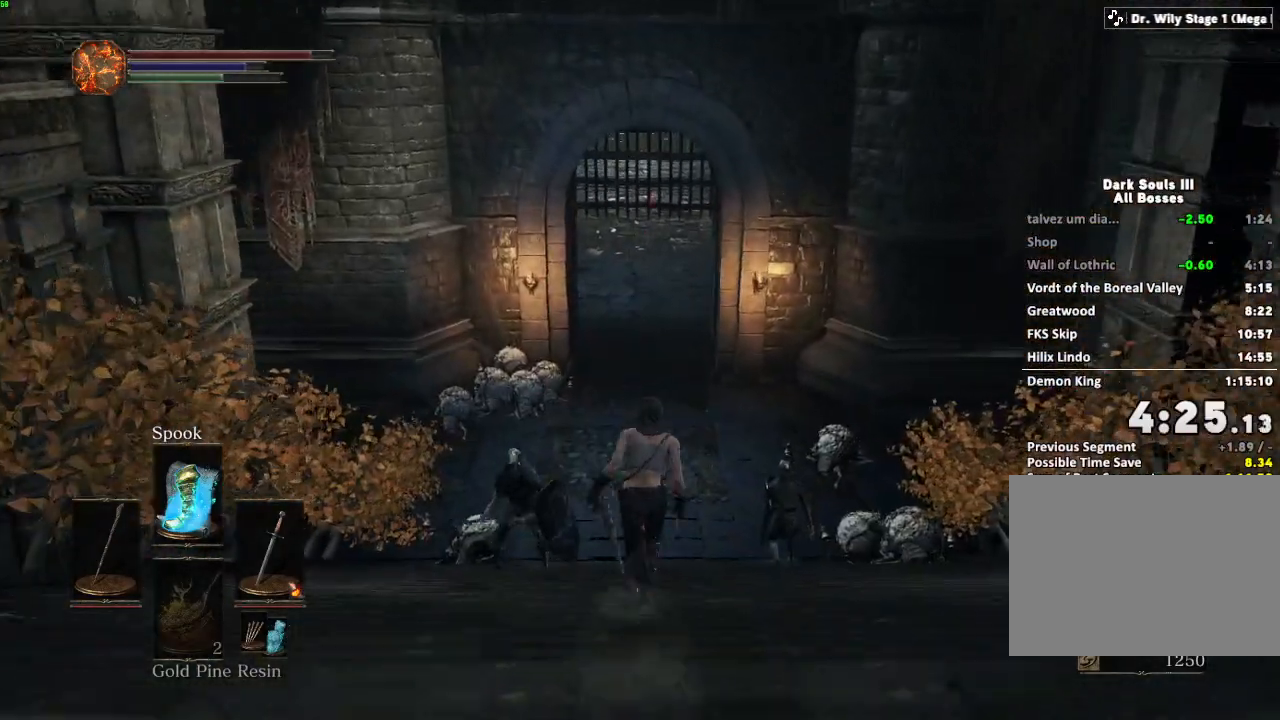
Gameplay with keyboard and mouse; each line is a JSON object with the keys and mouse buttons held at the frame after it. "events" lists presses ("down") and releases ("up") of "a", "d", "down", "e", "escape", "f", "left", "q", "r", "right", "s", "shift", "space", "tab", "up", "w", "x", "z", "mouse_left", "mouse_wheel", "mouse_right" and "mouse_mb4" between this image and that frame as [ms after this image, input, new state], when the widget could be followed in between. "mouse_left", "mouse_wheel", "mouse_right", "mouse_mb4" = the "left", "wheel", "right", "mb4" buttons of the "mouse" list. No other keys are recorded. "wheel" means that the mouse wheel is clicked or scrolled. Mouse movement is not recorded. Not read: mouse_mb5.
{"keys": ["space", "w"], "mouse": [], "events": []}
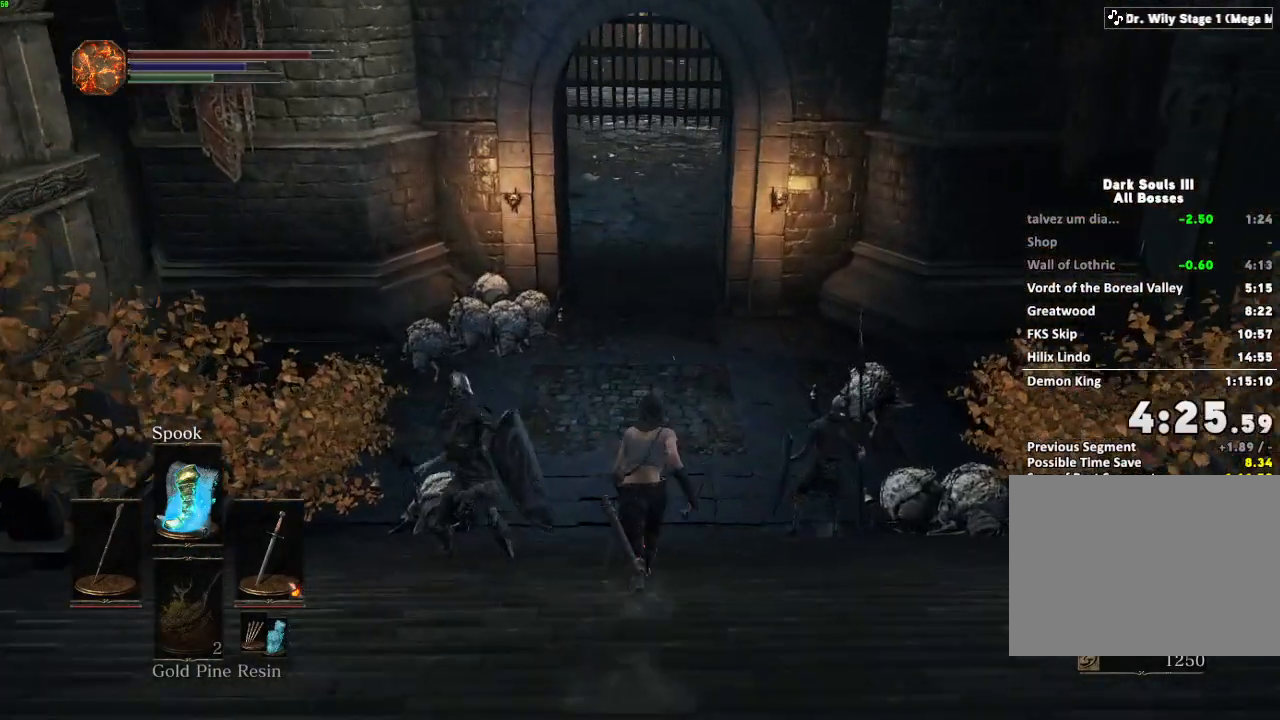
{"keys": ["space", "w"], "mouse": [], "events": []}
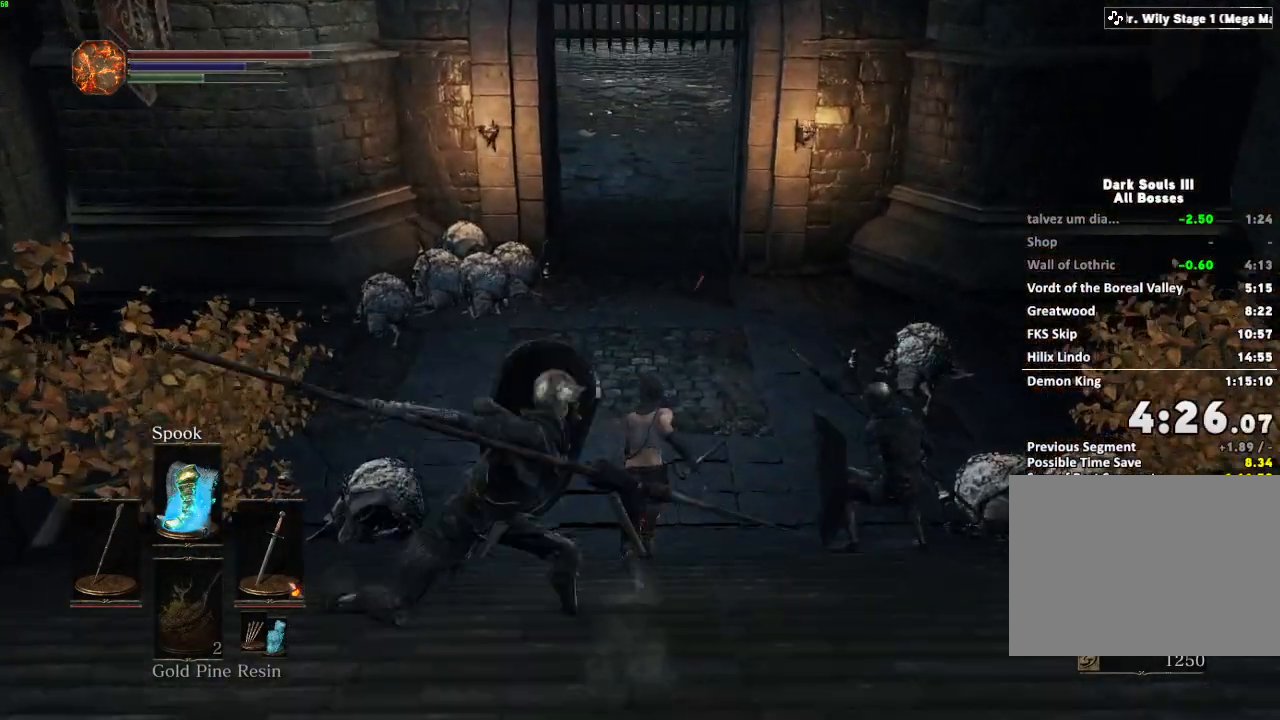
{"keys": ["space", "w"], "mouse": [], "events": []}
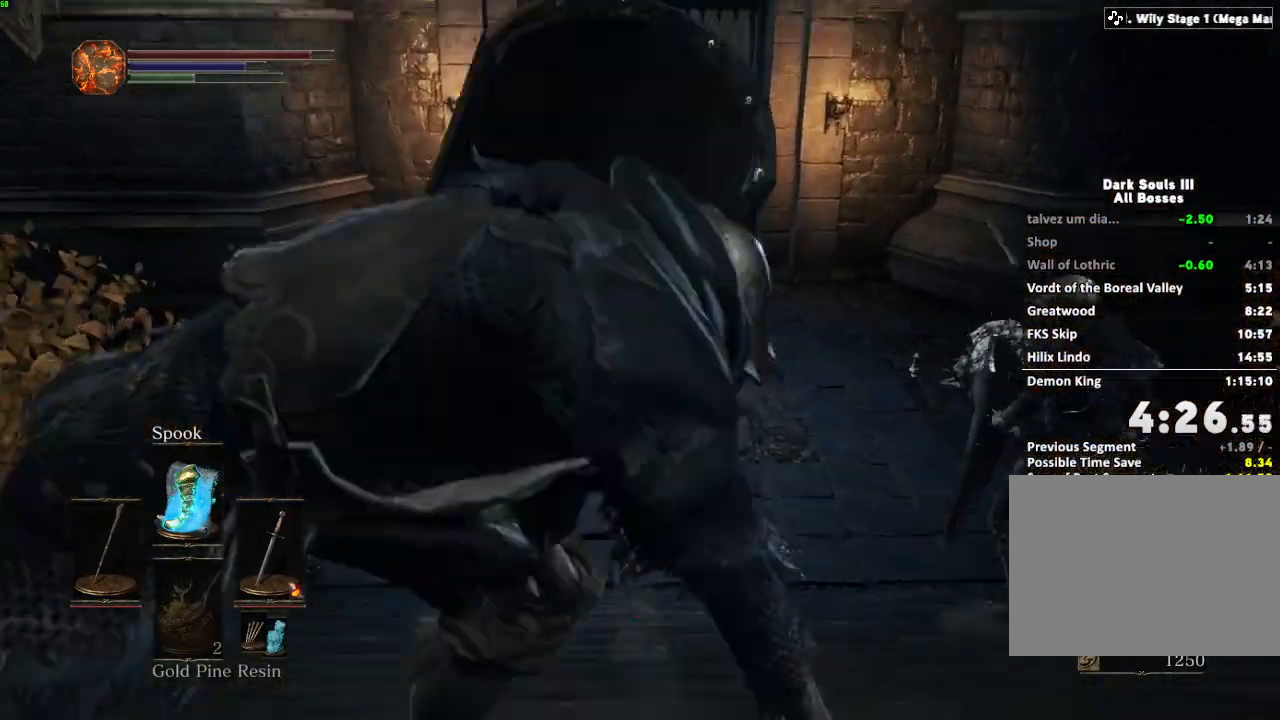
{"keys": ["space", "w"], "mouse": [], "events": []}
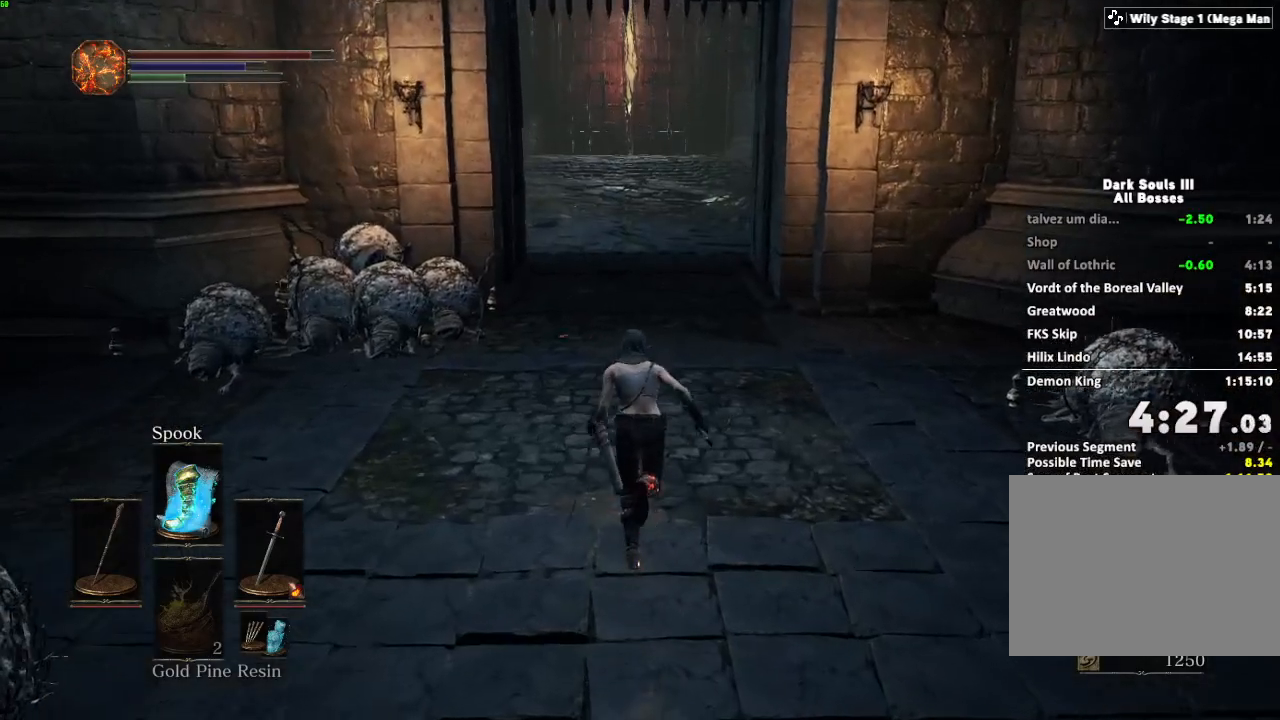
{"keys": ["space", "w"], "mouse": [], "events": []}
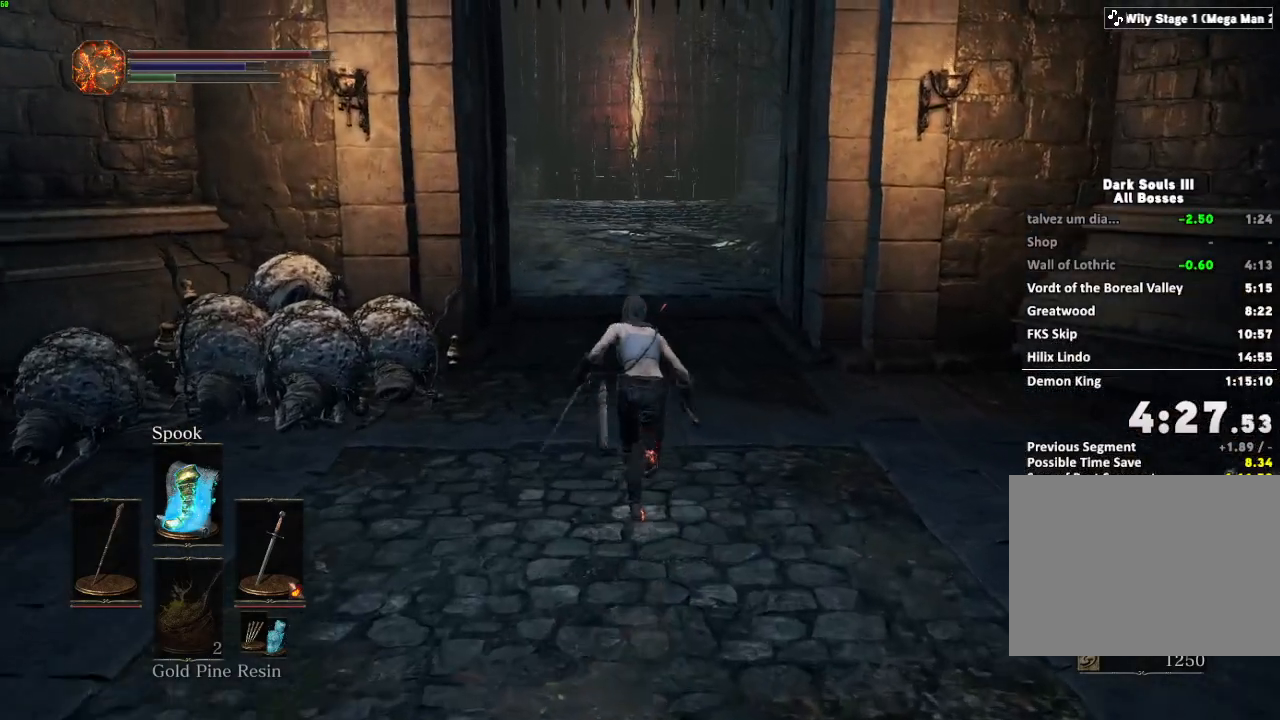
{"keys": ["space", "w"], "mouse": [], "events": []}
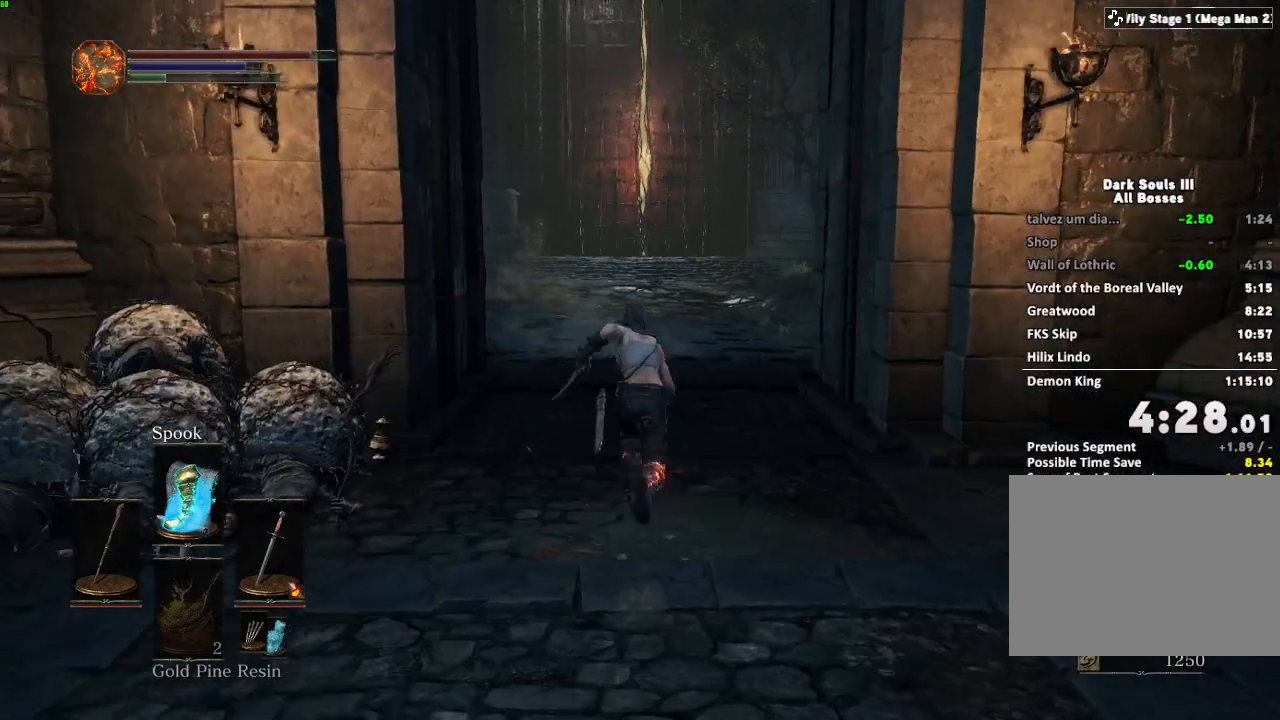
{"keys": ["space", "w"], "mouse": [], "events": []}
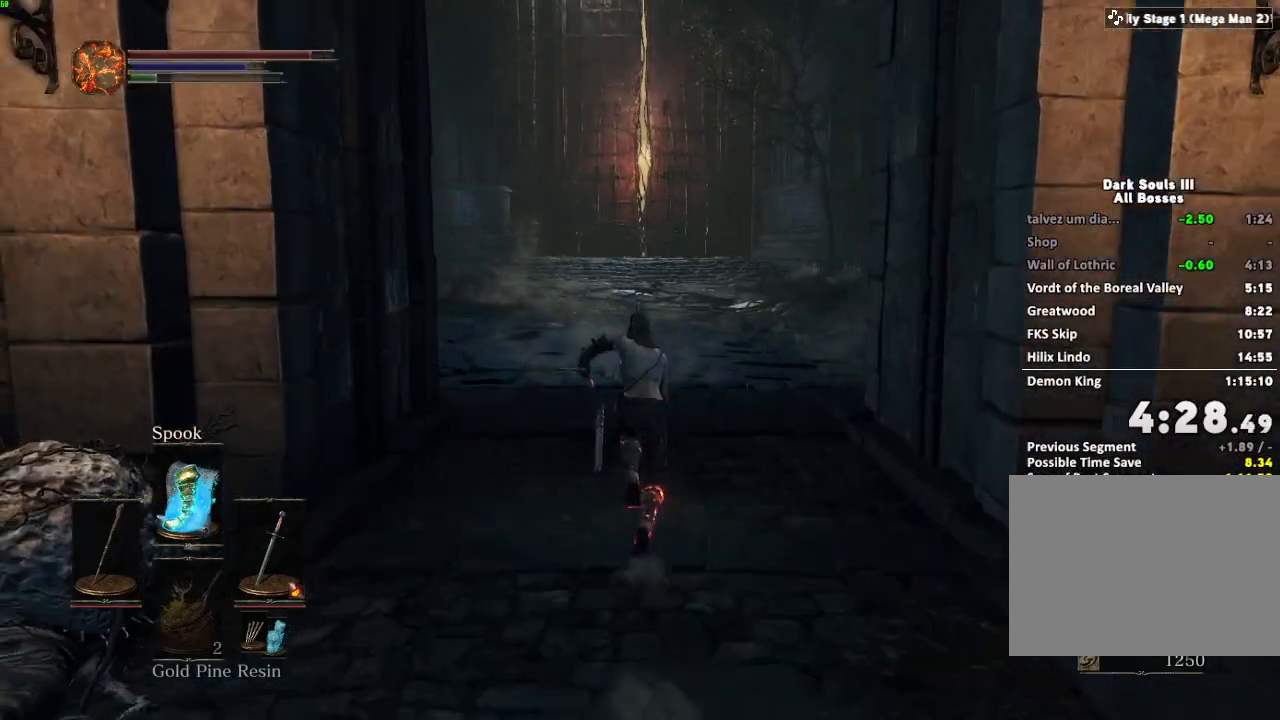
{"keys": ["space", "w"], "mouse": [], "events": []}
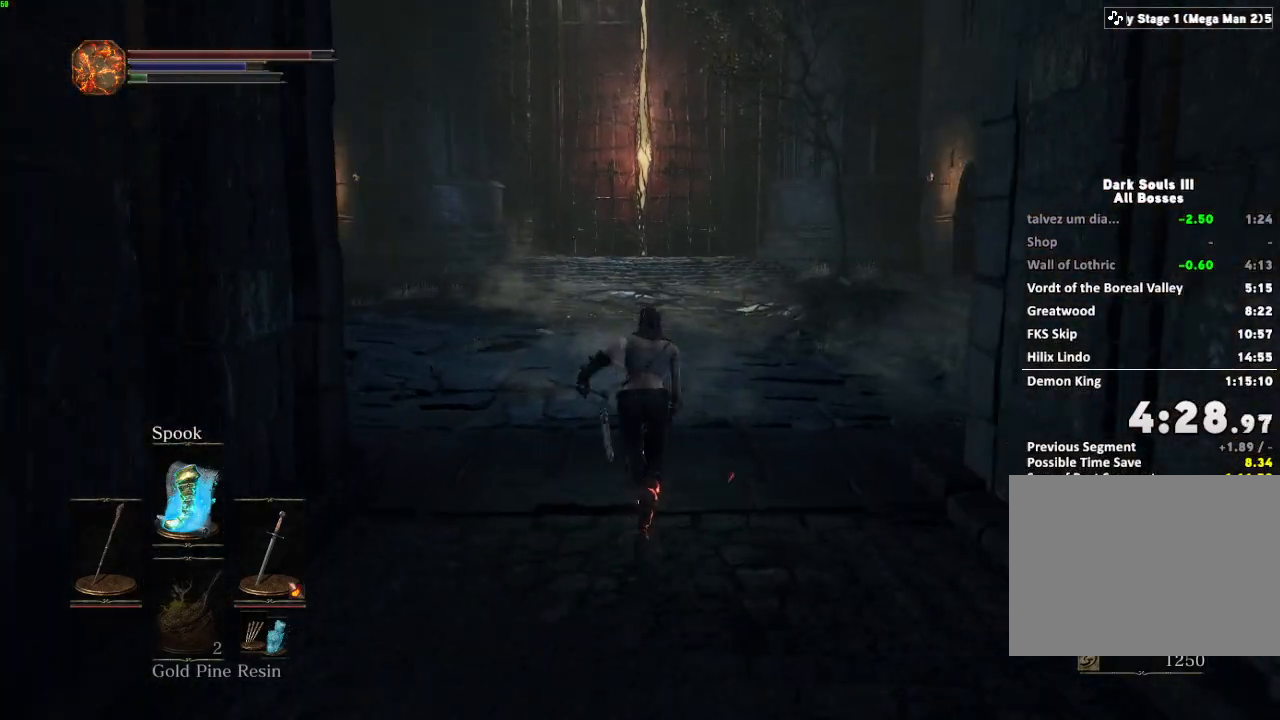
{"keys": ["r", "space", "w"], "mouse": [], "events": [[500, "r", "down"]]}
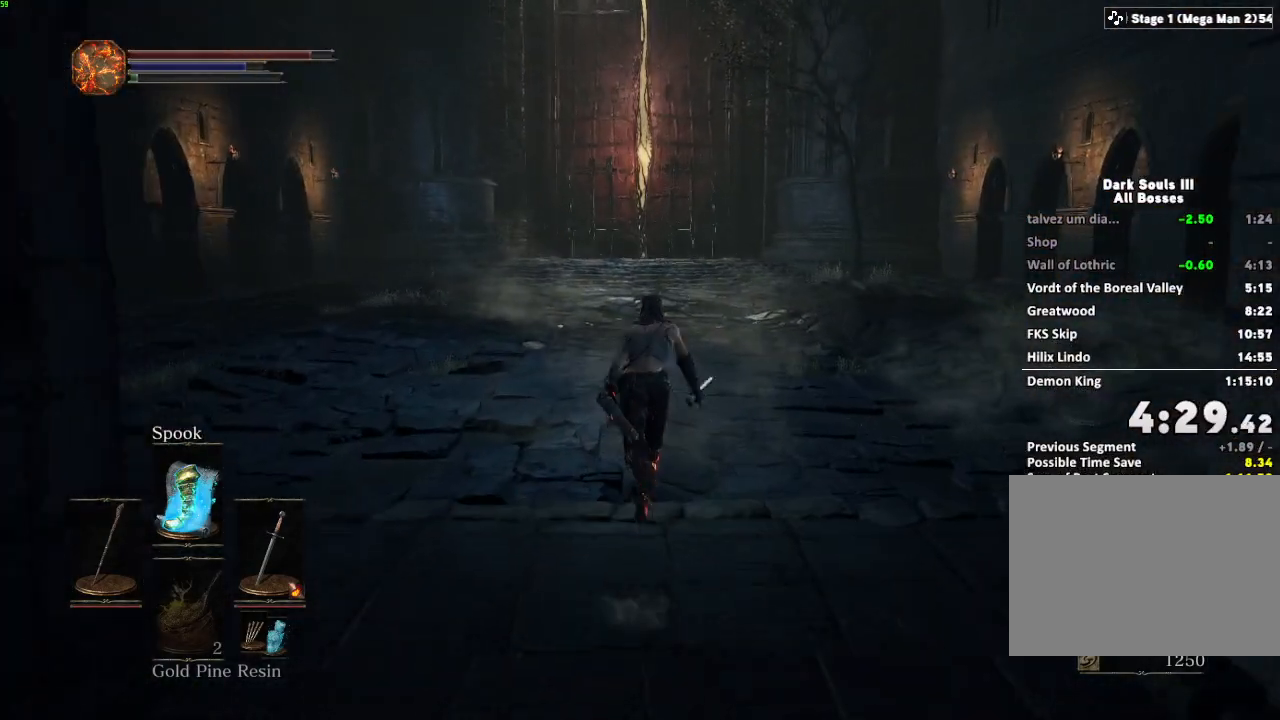
{"keys": ["e", "space", "w"], "mouse": [], "events": [[100, "r", "up"], [300, "escape", "down"], [367, "escape", "up"], [450, "e", "down"]]}
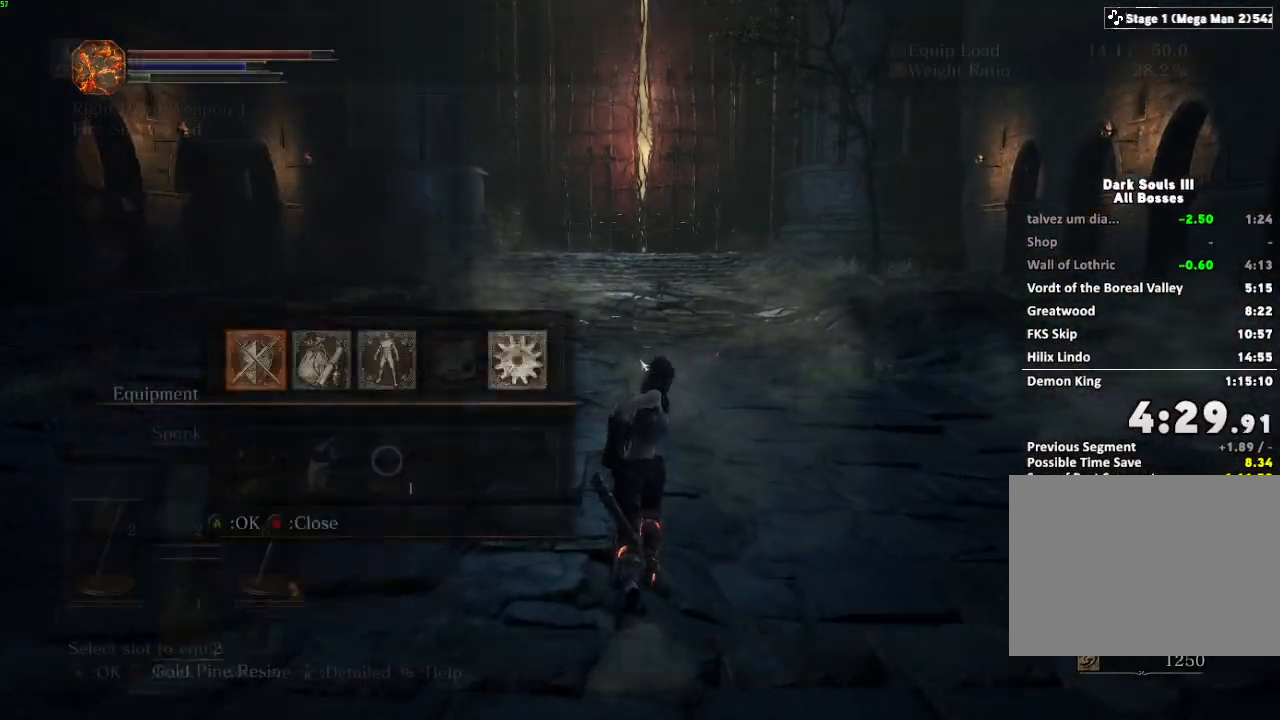
{"keys": ["space", "w"], "mouse": []}
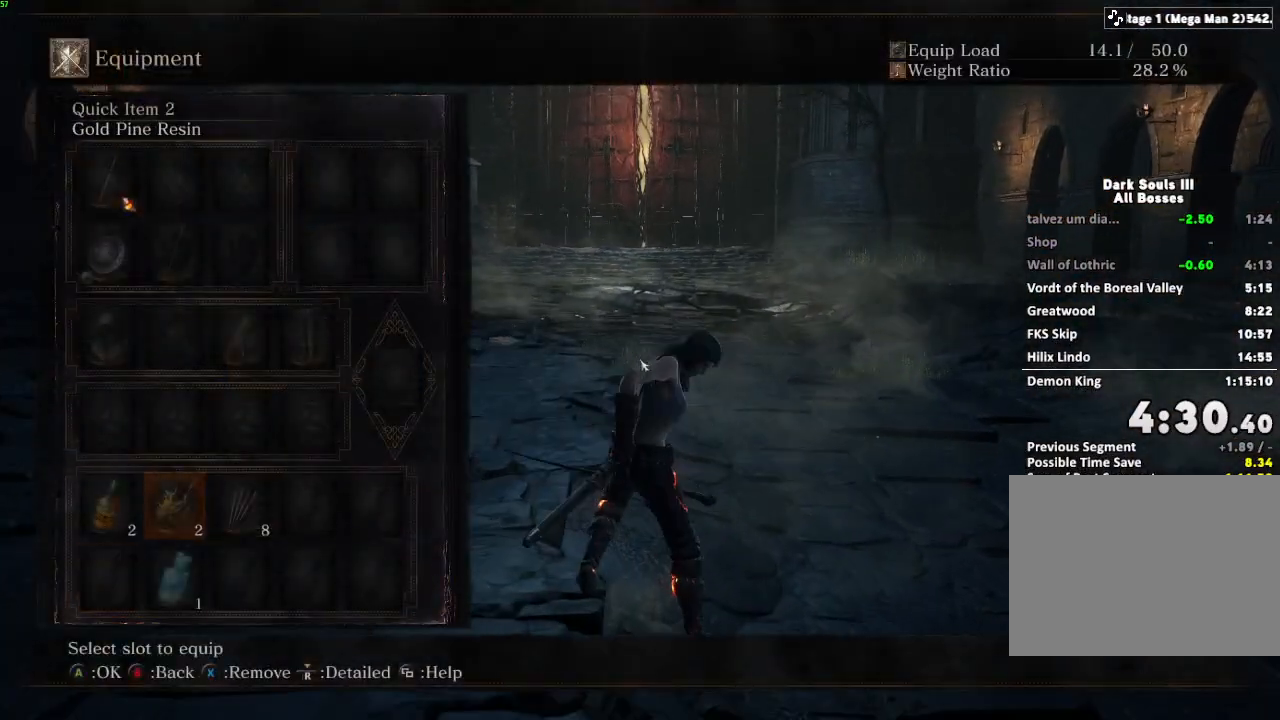
{"keys": ["r", "space", "w"], "mouse": [], "events": [[17, "r", "down"], [100, "r", "up"], [183, "r", "down"], [267, "r", "up"], [350, "r", "down"], [417, "r", "up"], [500, "r", "down"]]}
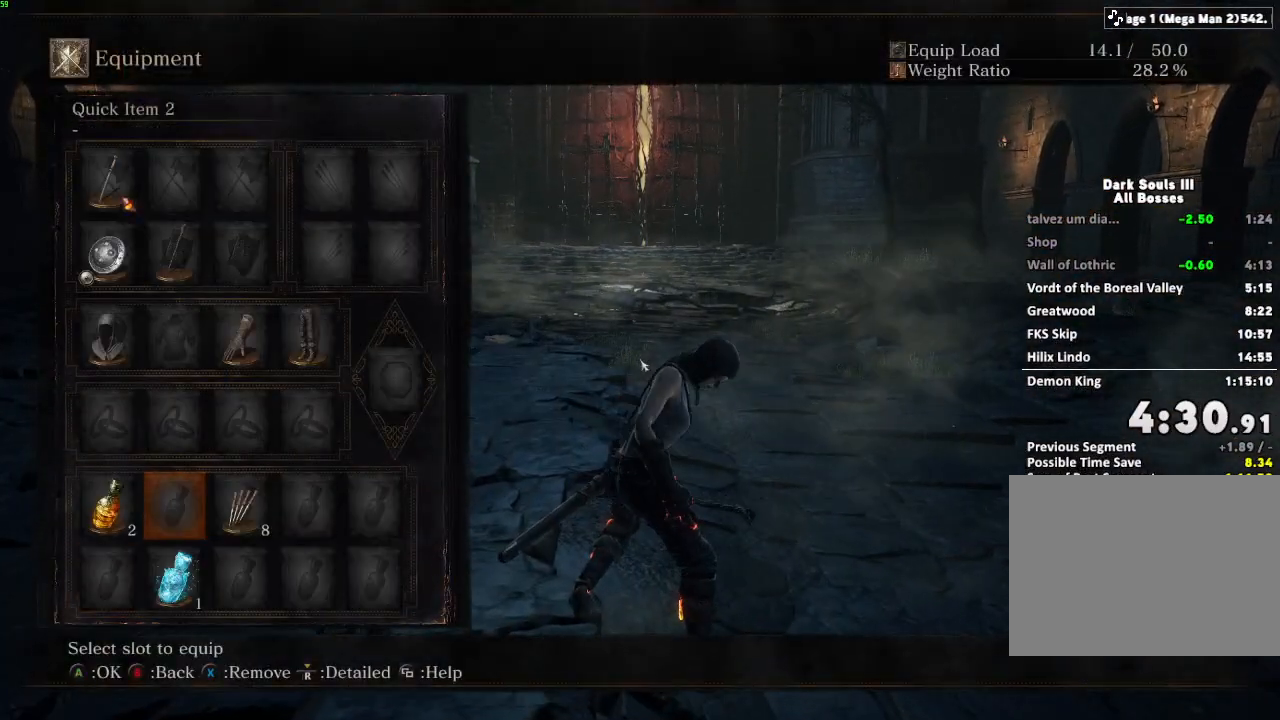
{"keys": ["escape", "space", "w"], "mouse": [], "events": [[83, "r", "up"], [133, "r", "down"], [233, "r", "up"], [350, "escape", "down"], [417, "escape", "up"], [483, "escape", "down"]]}
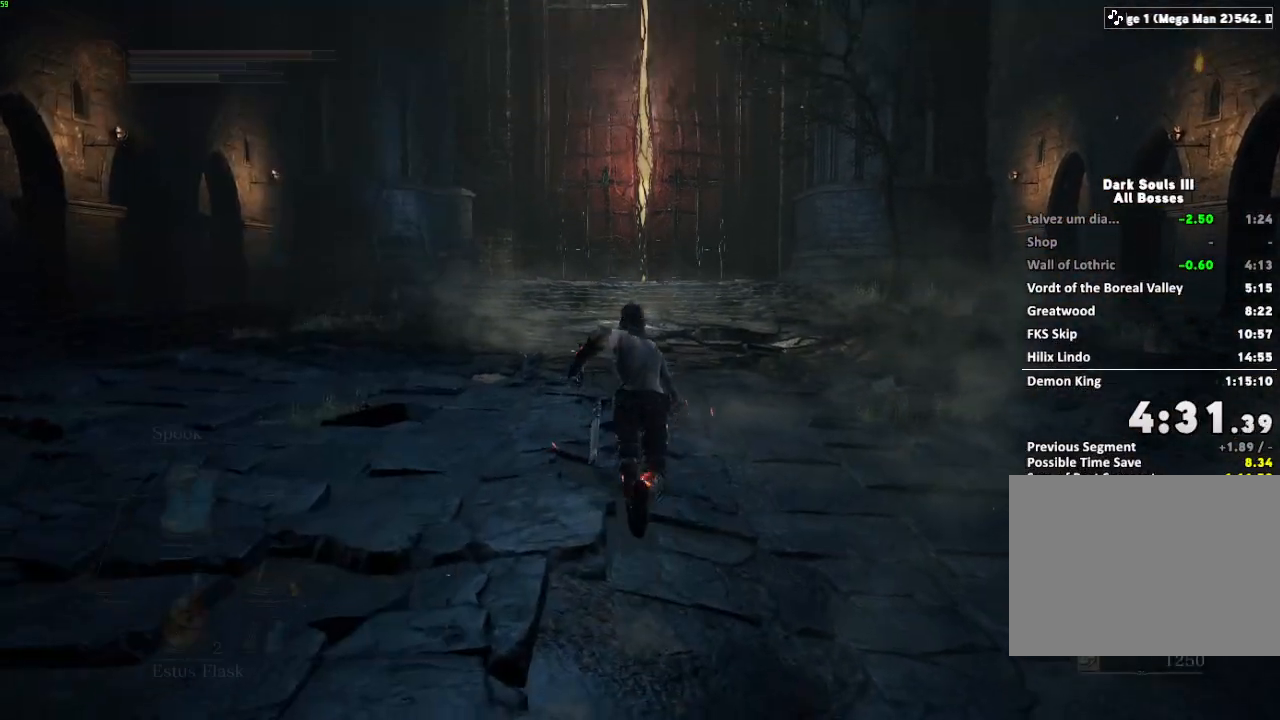
{"keys": ["space", "w"], "mouse": []}
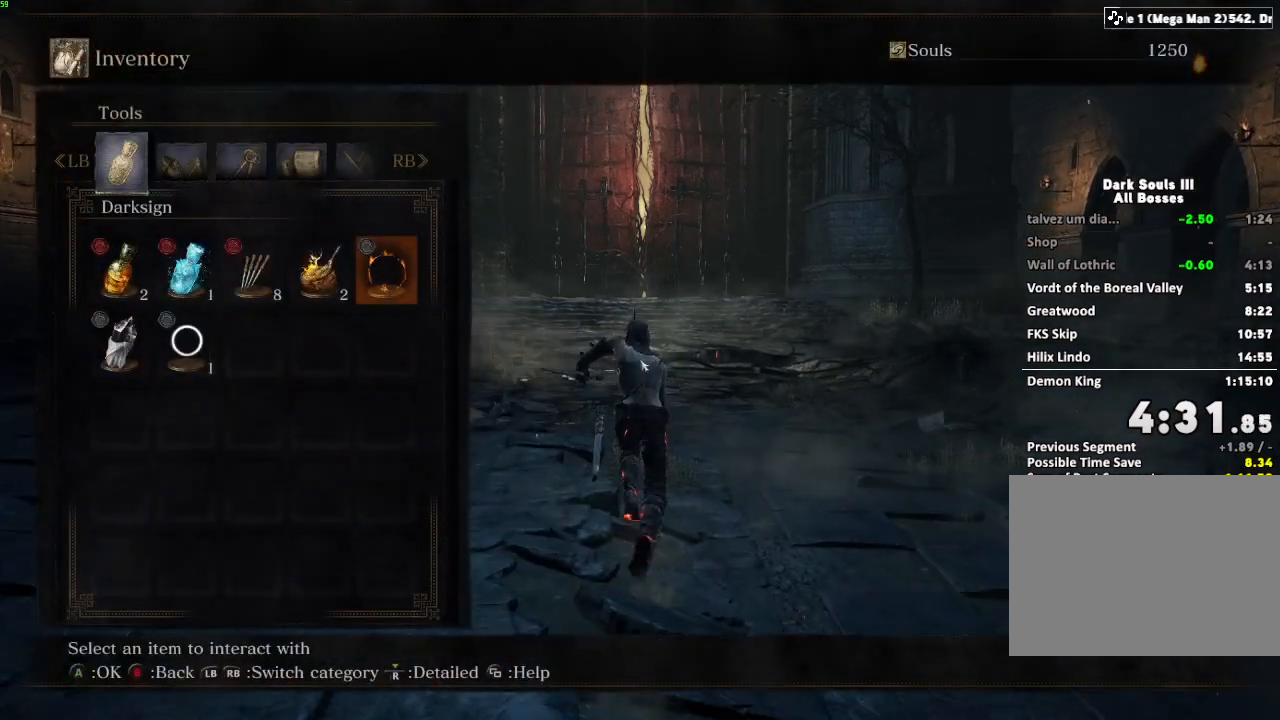
{"keys": ["space", "w"], "mouse": []}
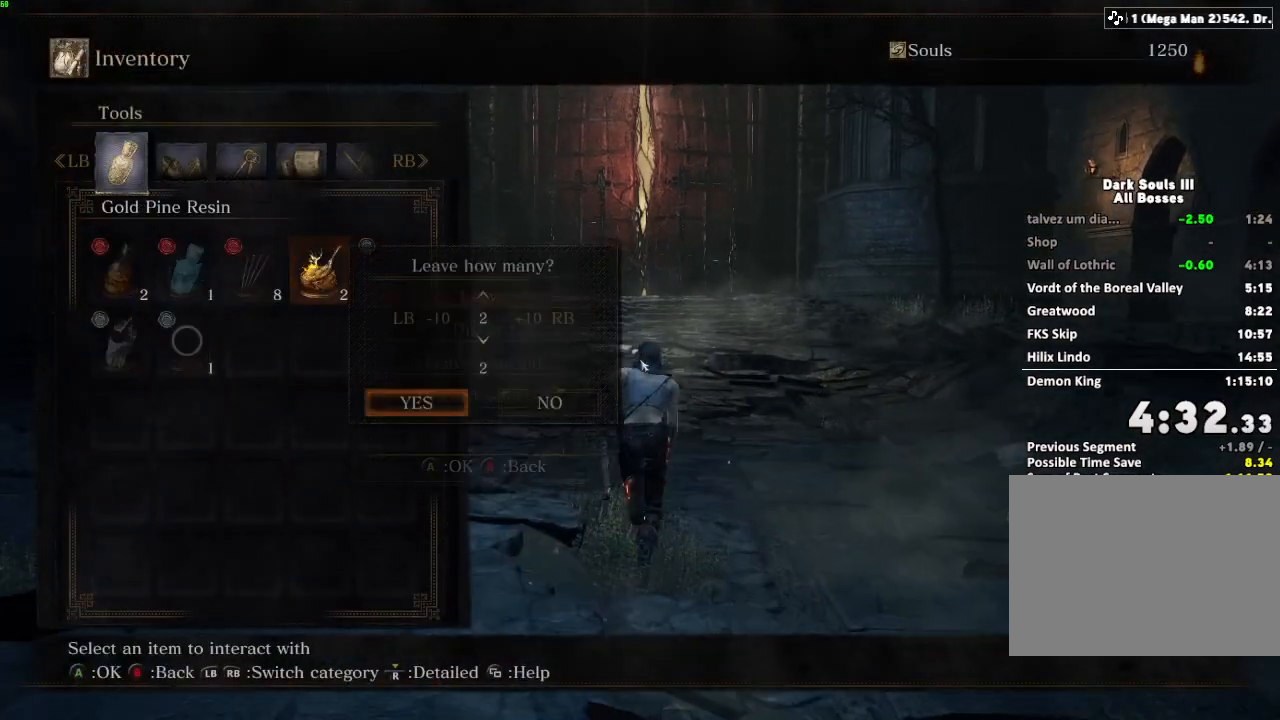
{"keys": ["space", "w"], "mouse": [], "events": [[183, "space", "up"], [267, "space", "down"]]}
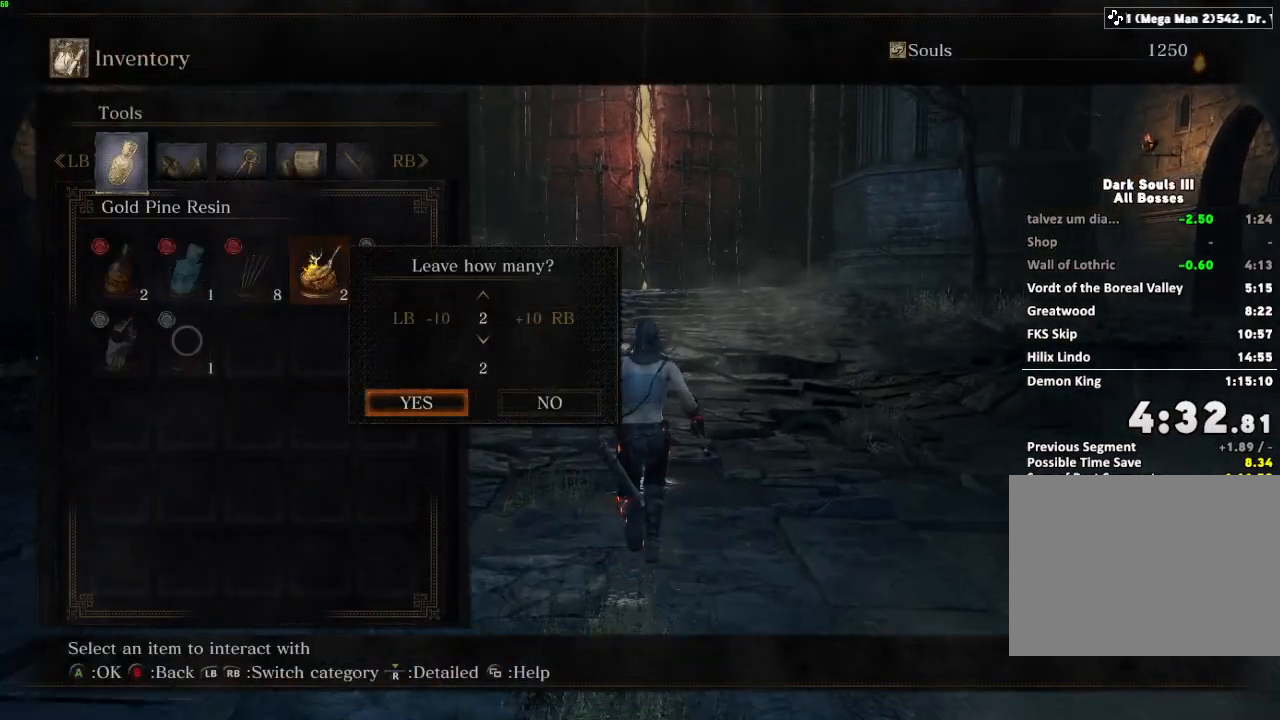
{"keys": ["space", "w"], "mouse": [], "events": []}
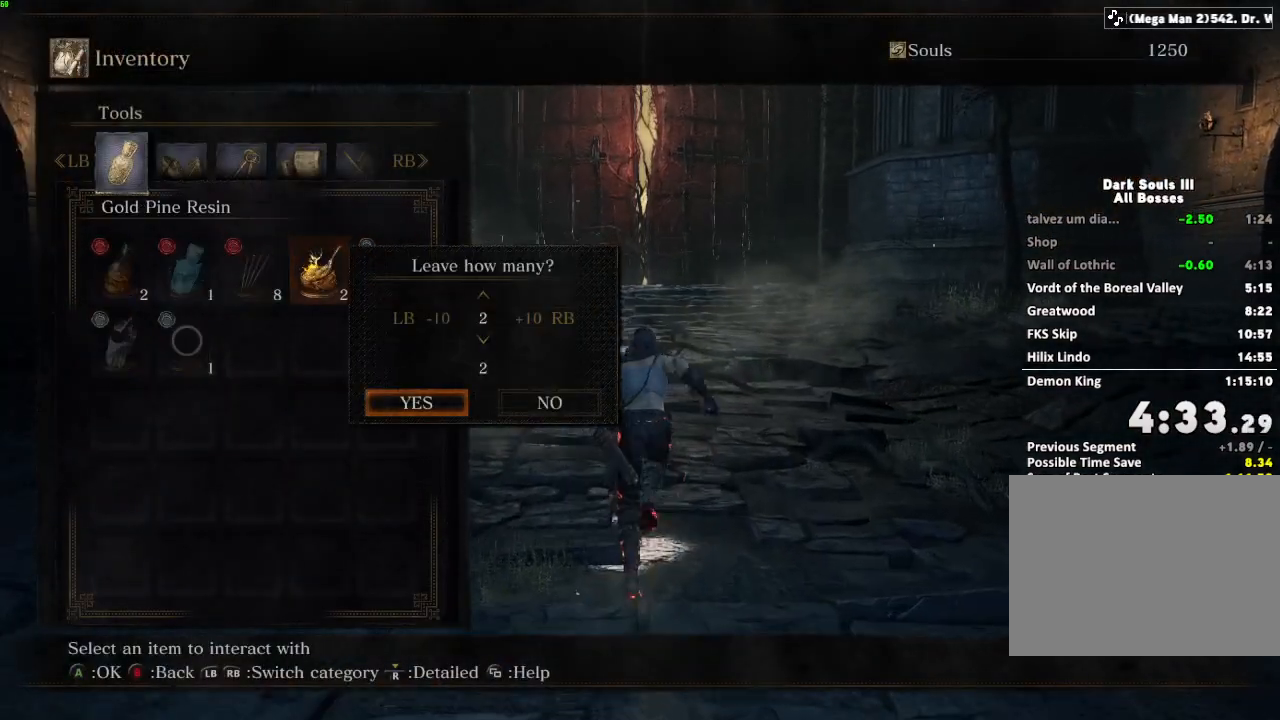
{"keys": ["space", "w"], "mouse": [], "events": []}
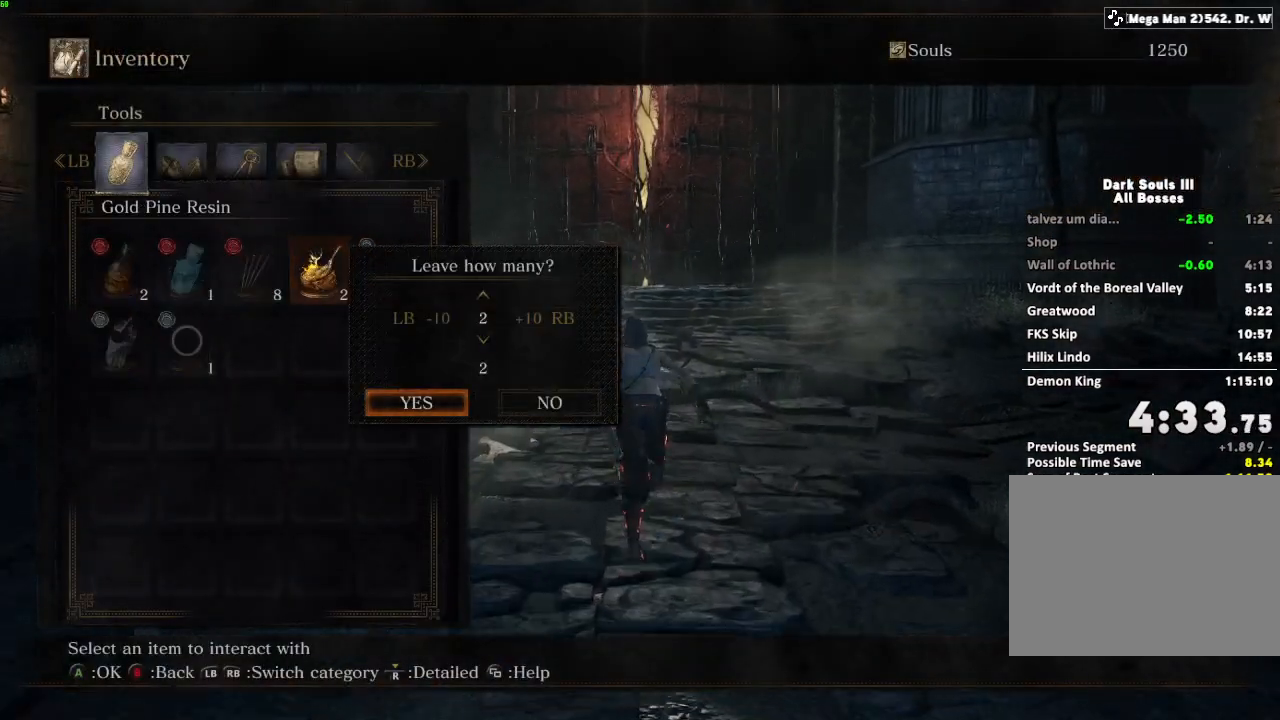
{"keys": ["space", "w"], "mouse": [], "events": []}
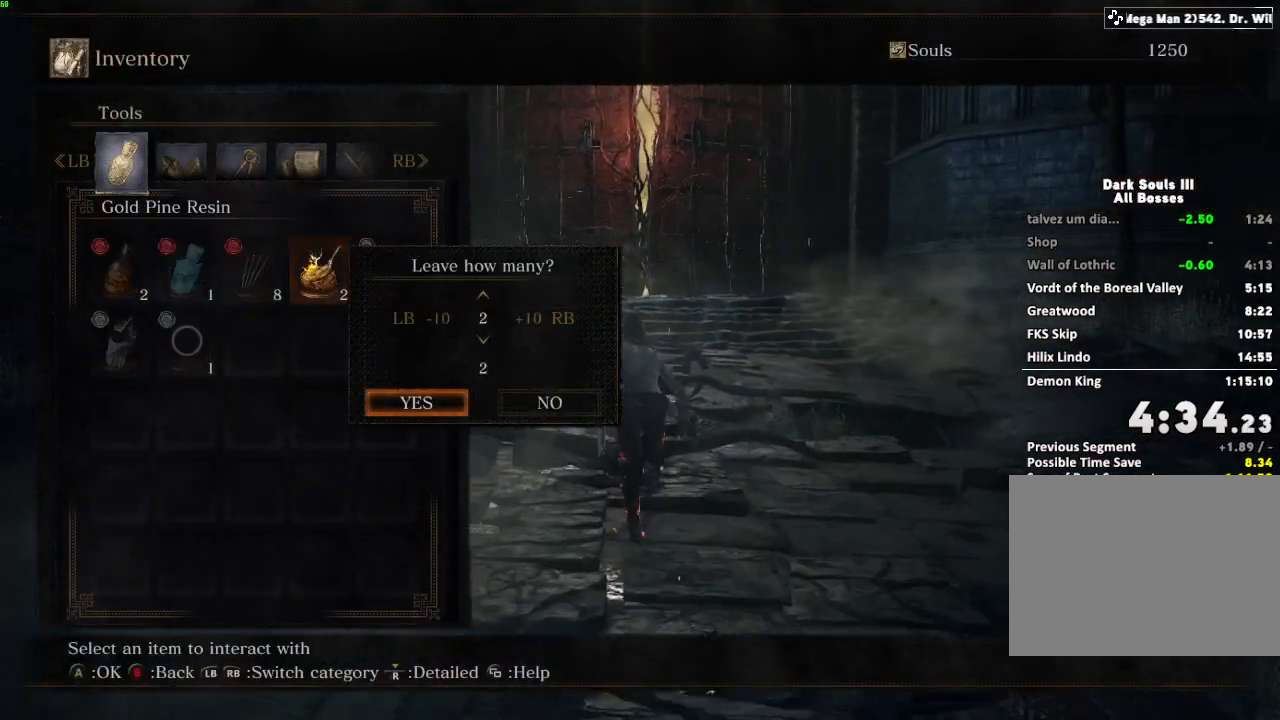
{"keys": ["space", "w"], "mouse": [], "events": []}
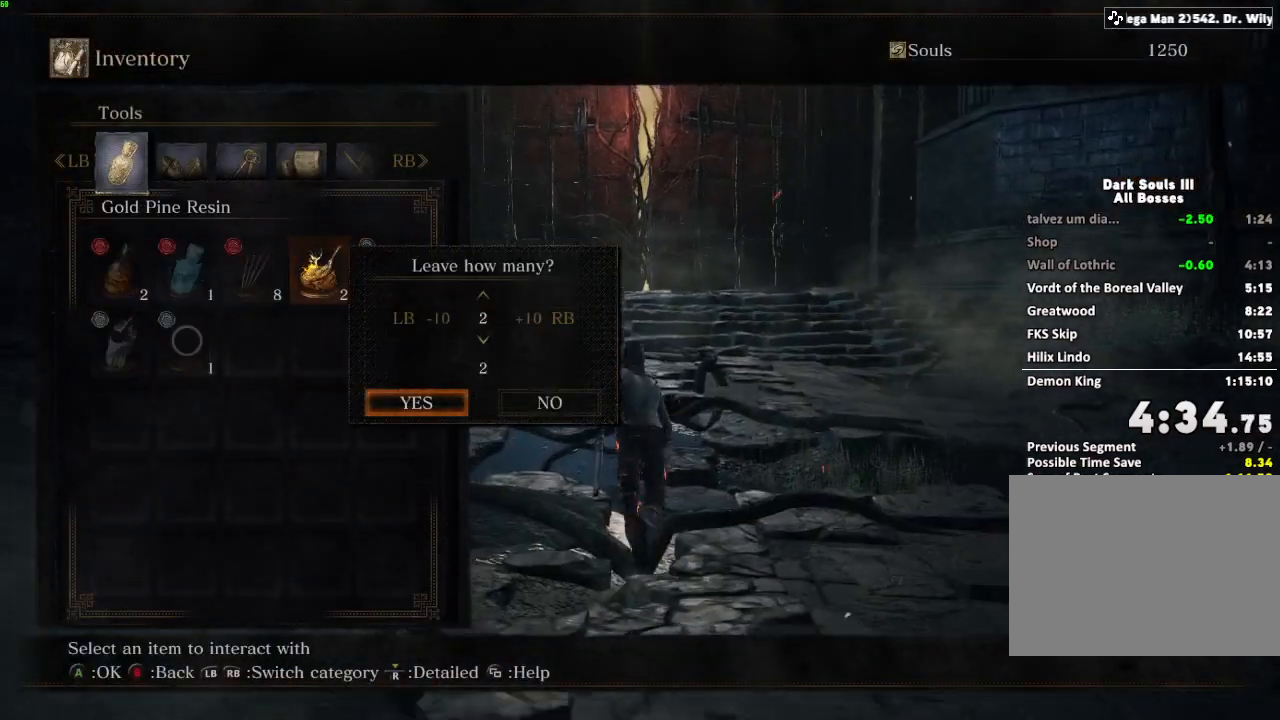
{"keys": ["space", "w"], "mouse": [], "events": []}
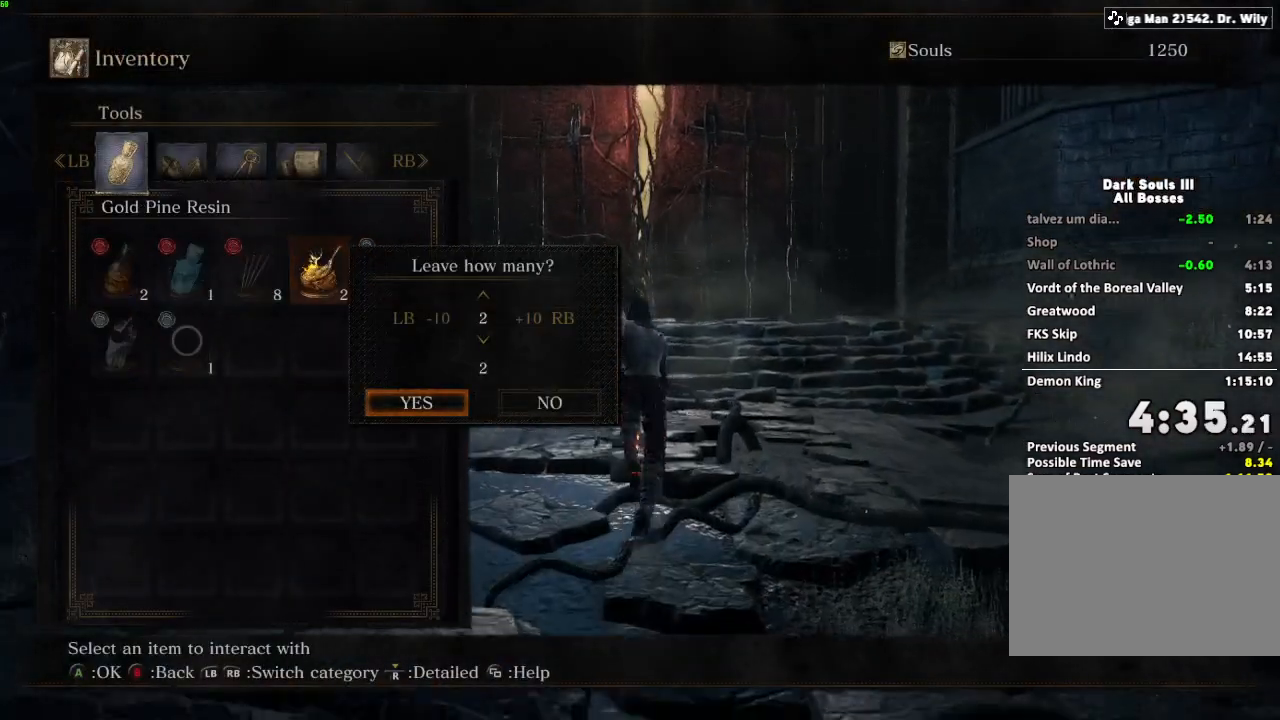
{"keys": ["e", "space", "w"], "mouse": [], "events": [[483, "e", "down"]]}
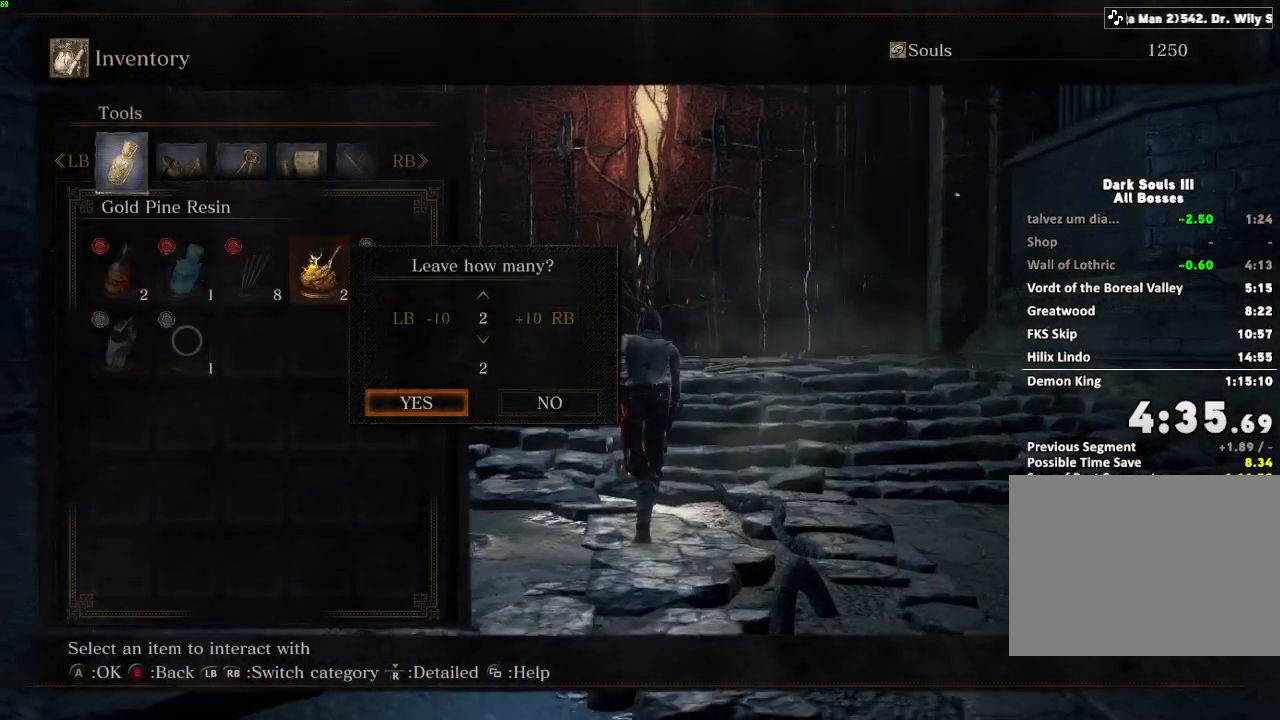
{"keys": ["escape", "space", "w"], "mouse": [], "events": [[83, "e", "up"], [467, "escape", "down"]]}